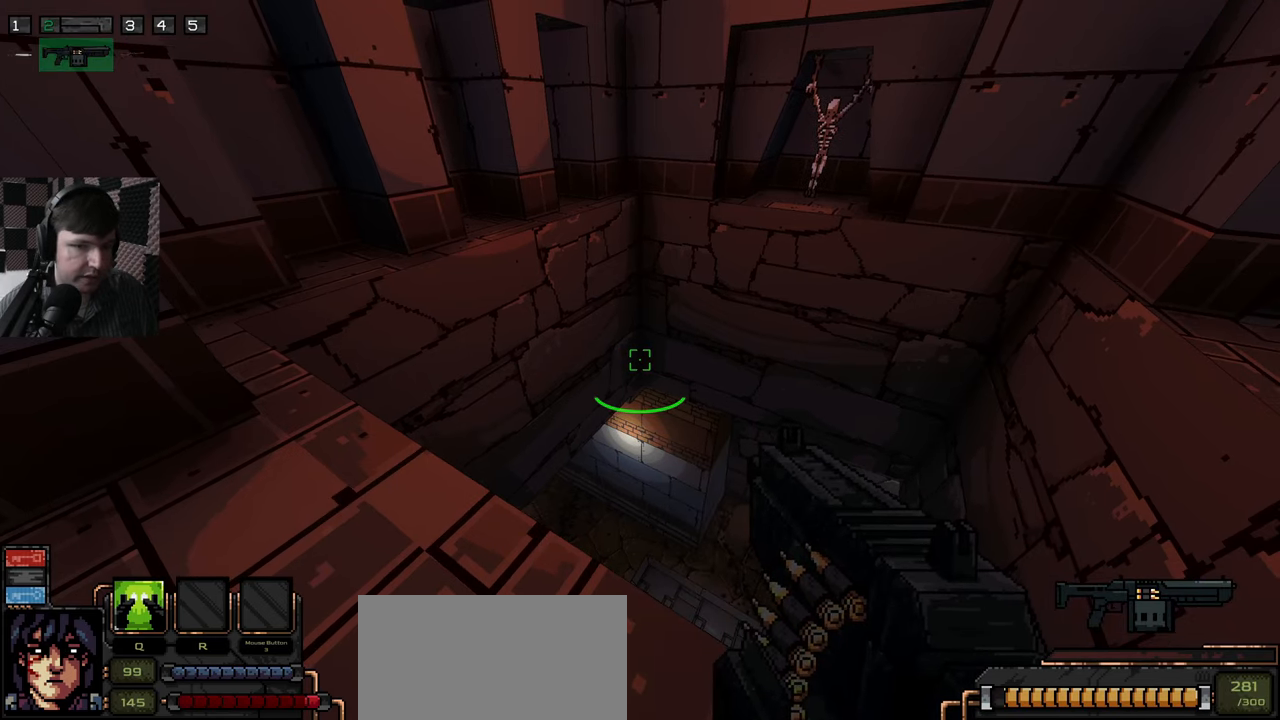
Gameplay with keyboard and mouse; each line is a JSON object with the keys and mouse buttons held at the frame after it. "events" lists presses ("down") and releases ("up") of "a", "ctrl", "d", "e", "q", "s", "shift", "space", "w", "mouse_left", "mouse_wheel", "mouse_right", "mouse_mb4" and "mouse_mb5" between this image and that frame as [ms after this image, input, new state], when the widget could be followed in between. "mouse_left", "mouse_wheel", "mouse_right", "mouse_mb4", "mouse_mb5" = the "left", "wheel", "right", "mb4", "mb5" buttons of the "mouse" list. No other keys are recorded. "wheel" means that the mouse wheel is clicked or scrolled. Mouse movement is not recorded.
{"keys": [], "mouse": [], "events": [[300, "a", "down"], [467, "a", "up"]]}
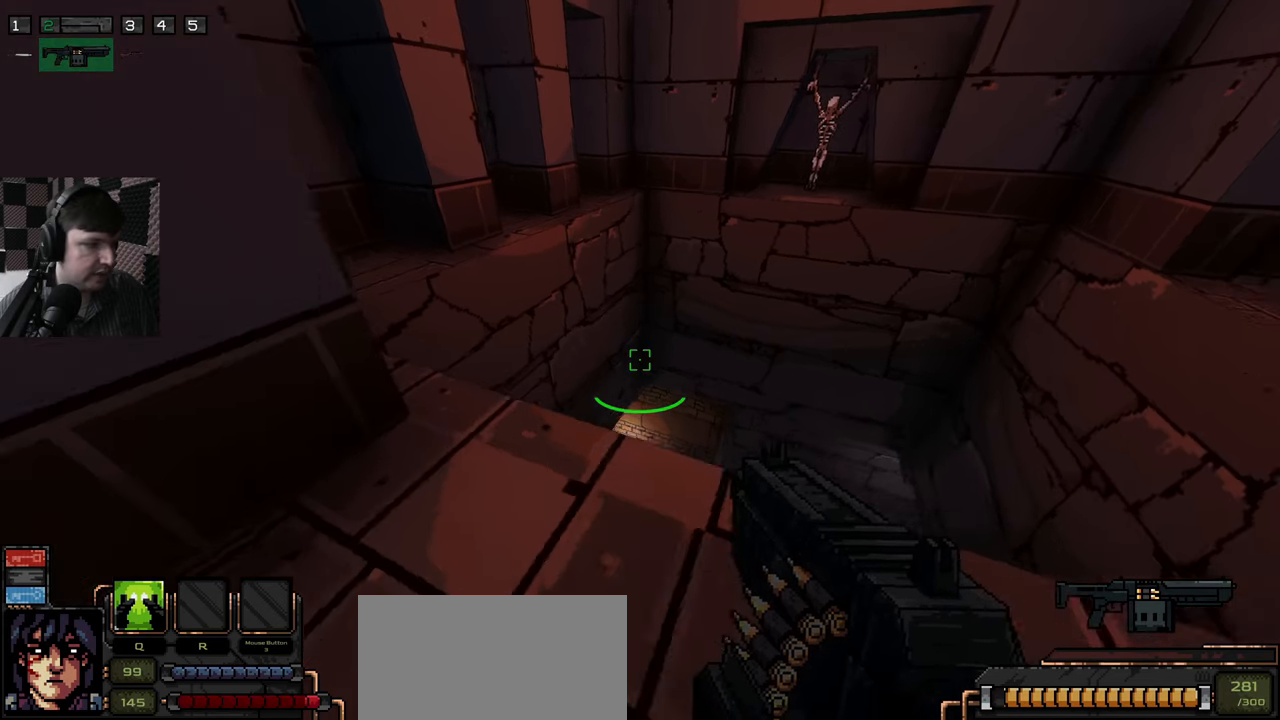
{"keys": [], "mouse": [], "events": []}
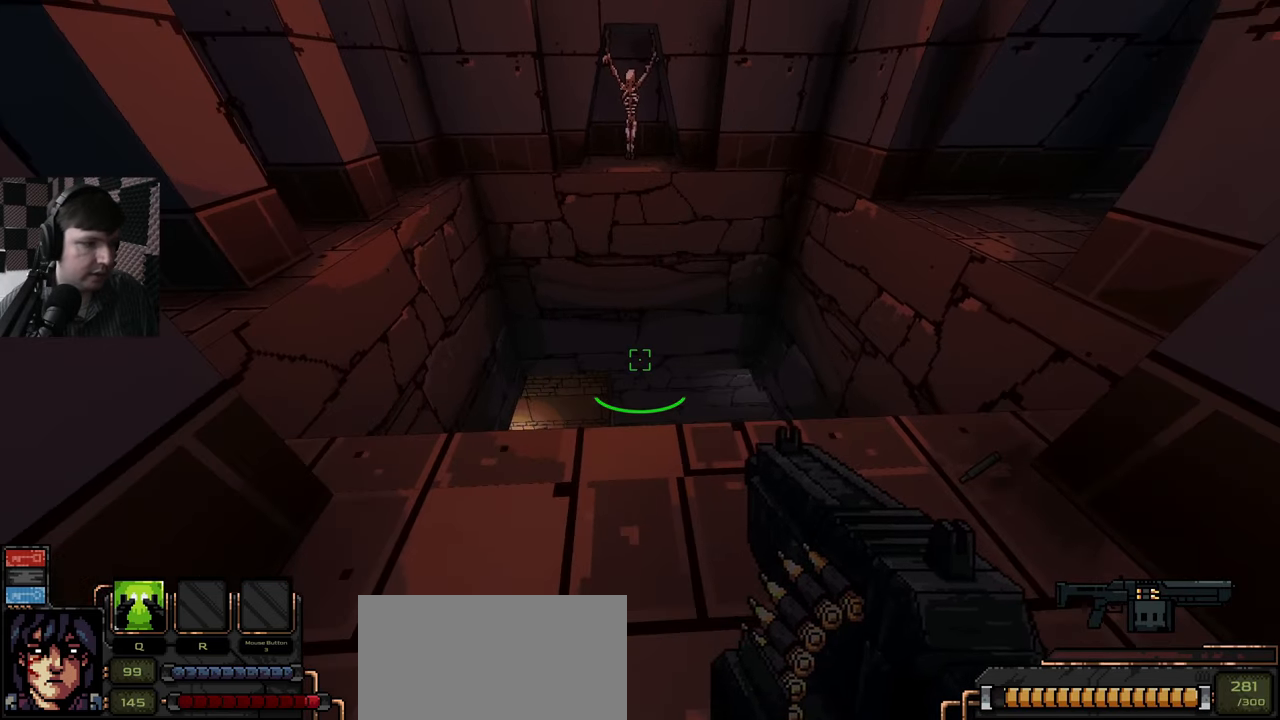
{"keys": [], "mouse": [], "events": [[317, "w", "down"], [350, "w", "up"]]}
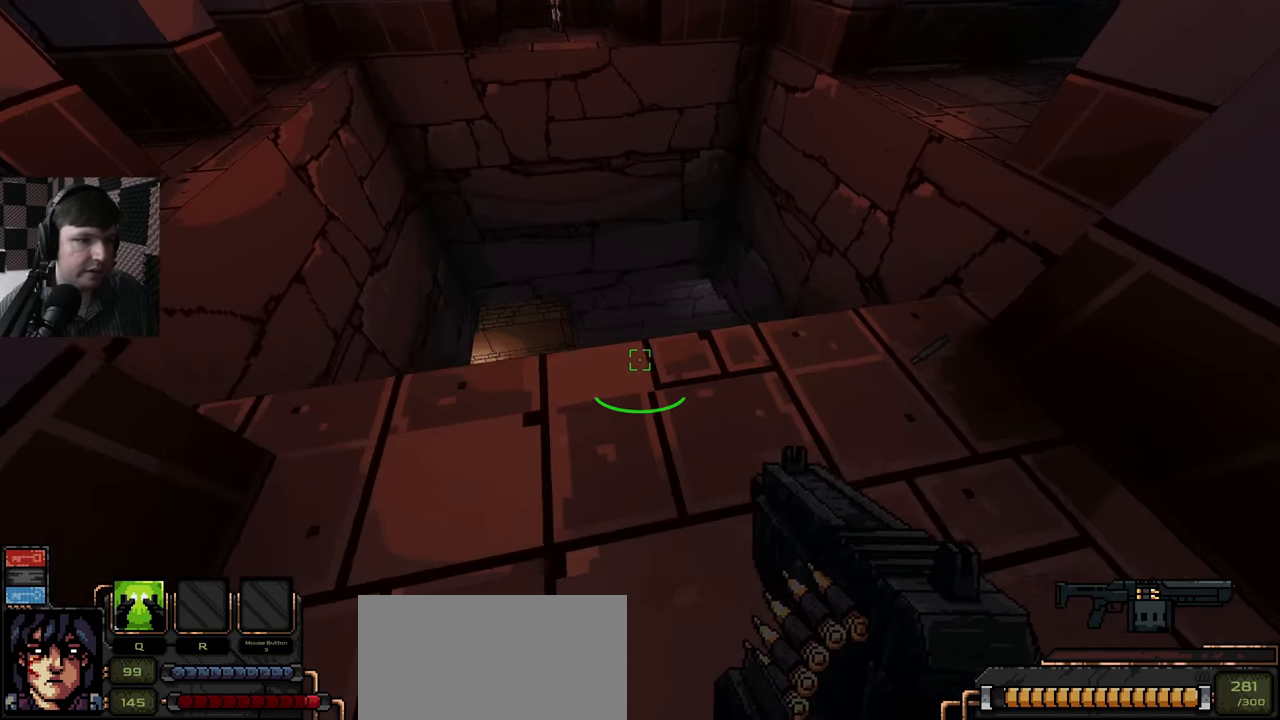
{"keys": [], "mouse": [], "events": []}
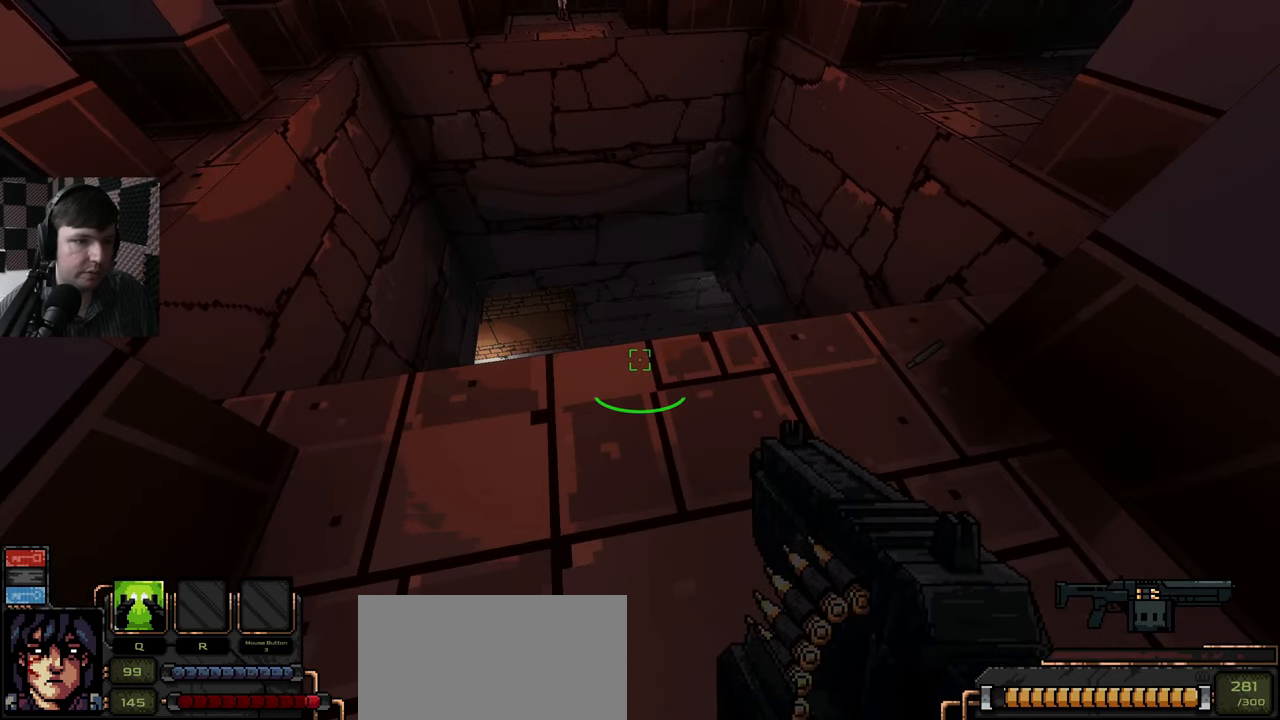
{"keys": [], "mouse": [], "events": []}
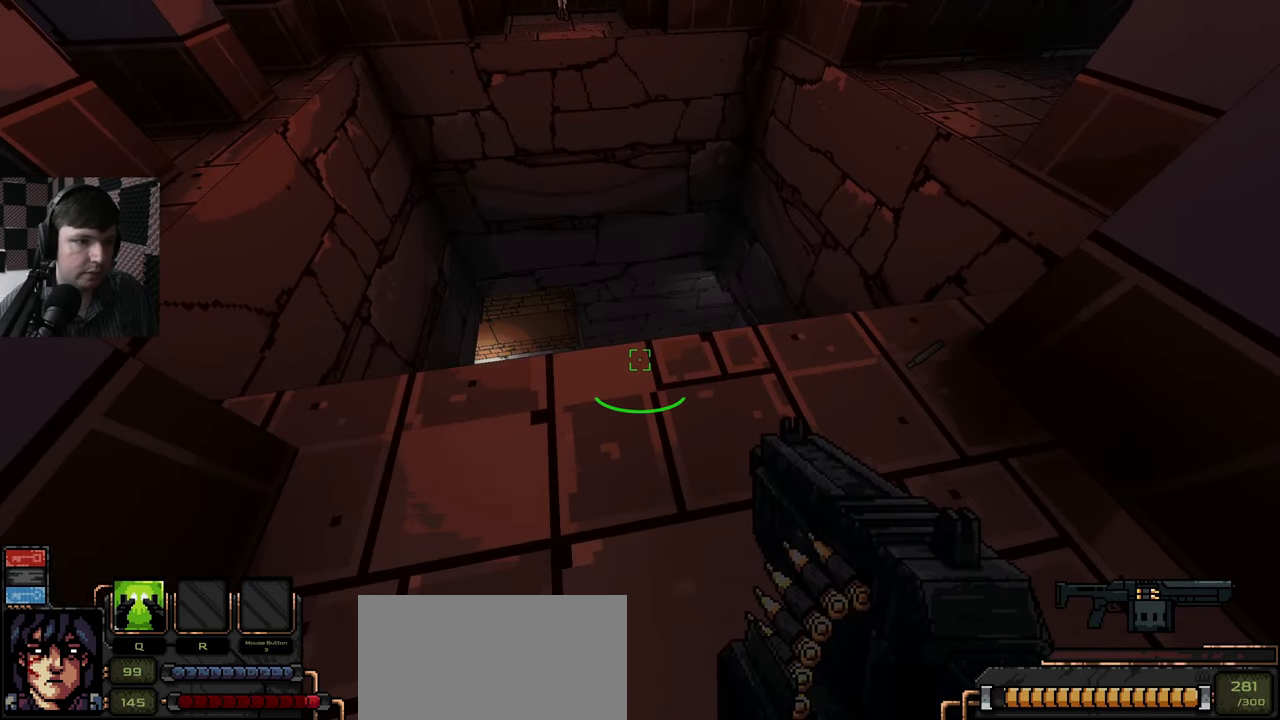
{"keys": [], "mouse": [], "events": [[100, "w", "down"], [384, "w", "up"]]}
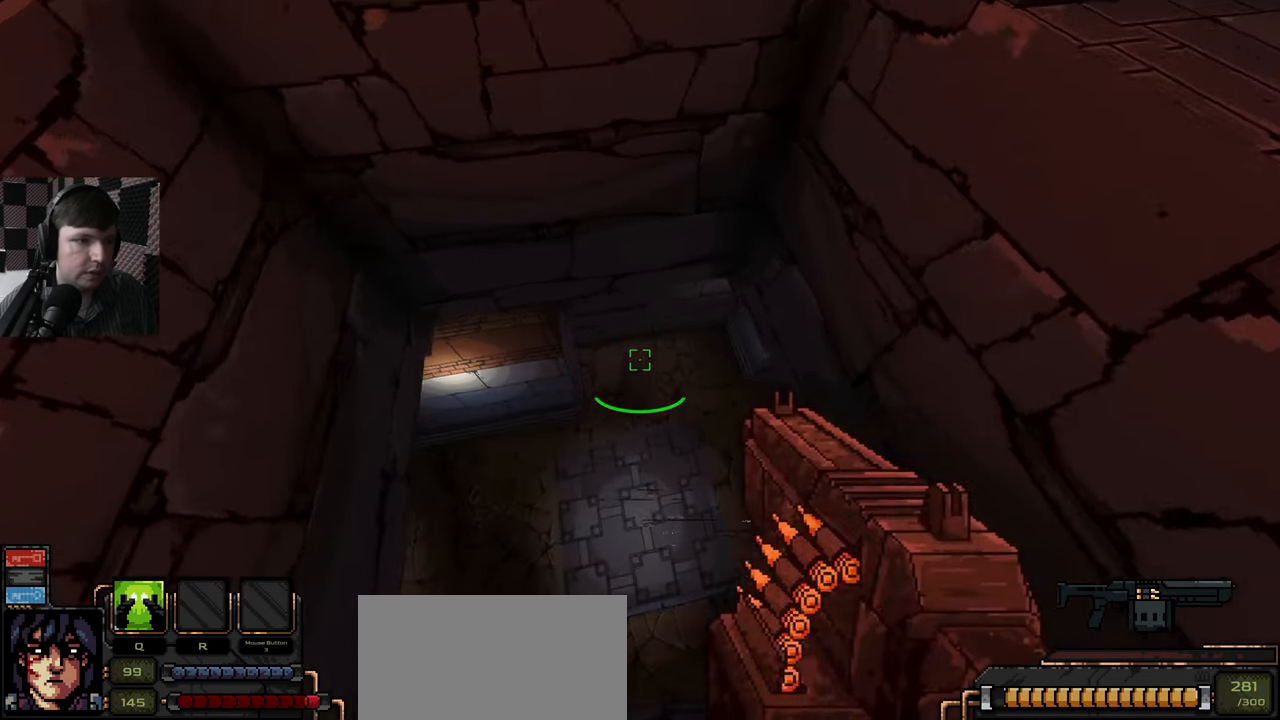
{"keys": [], "mouse": [], "events": [[251, "s", "down"], [434, "s", "up"]]}
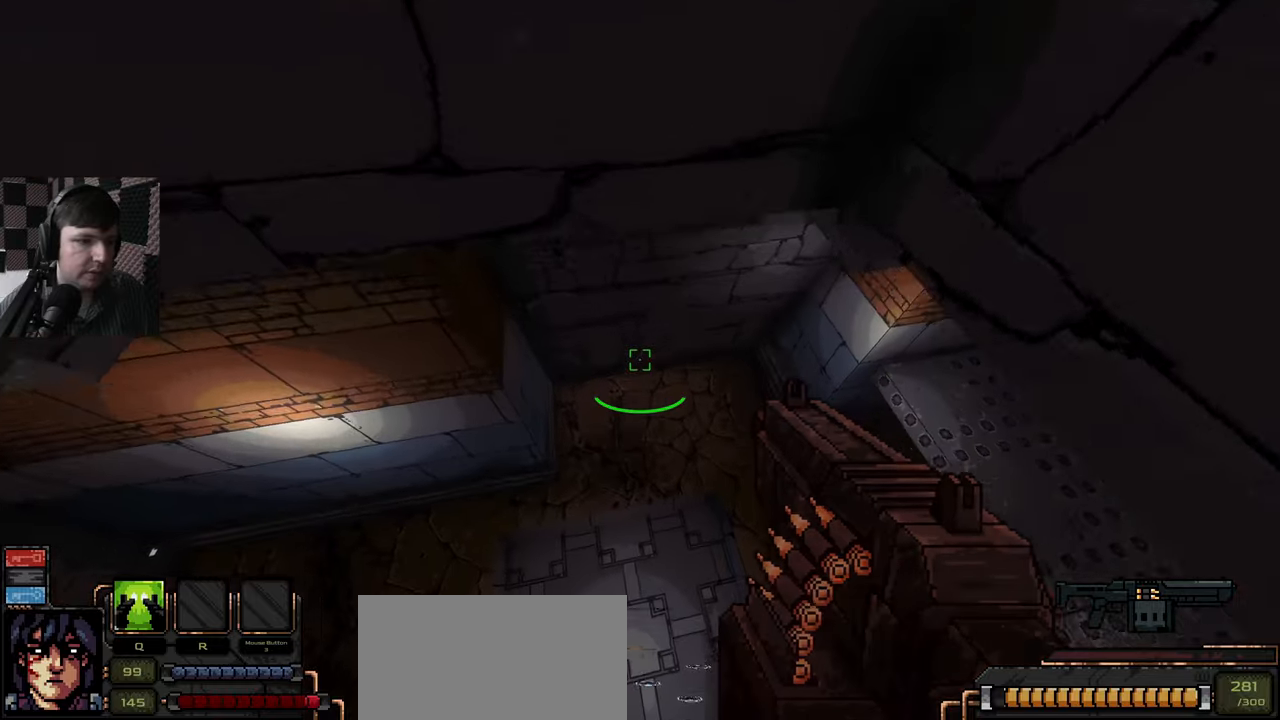
{"keys": [], "mouse": [], "events": [[250, "w", "down"], [383, "w", "up"]]}
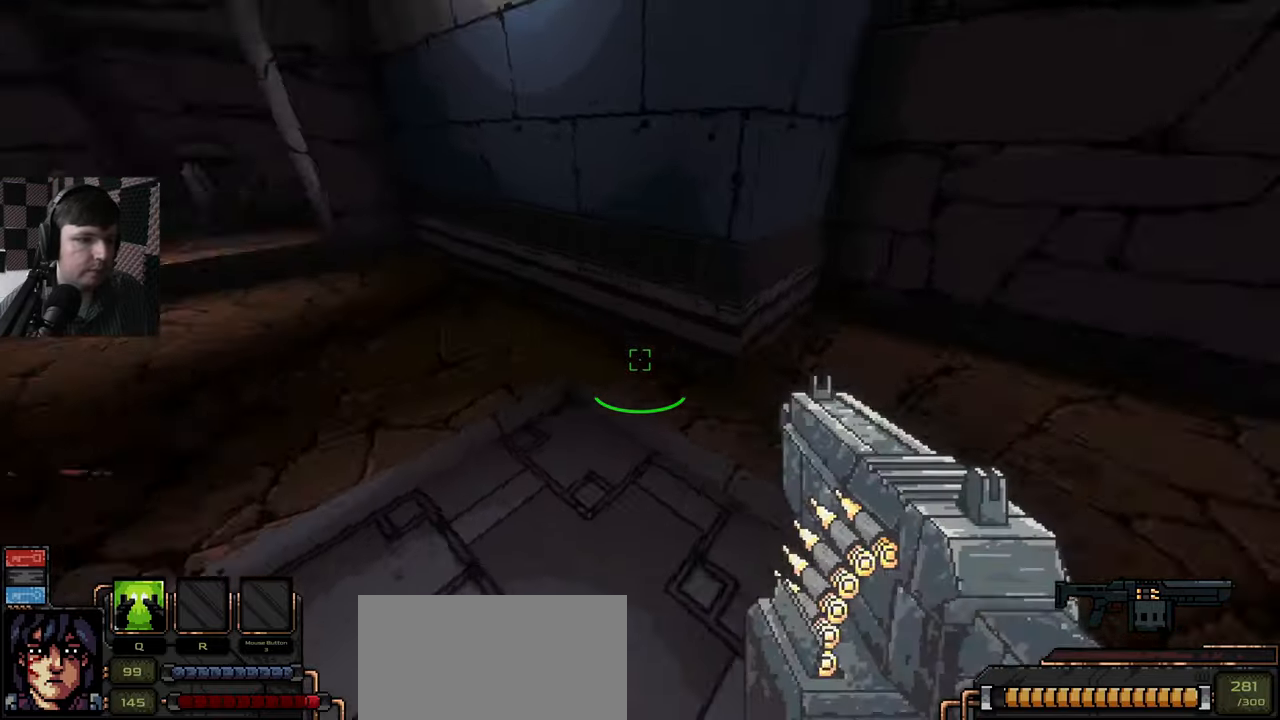
{"keys": [], "mouse": [], "events": []}
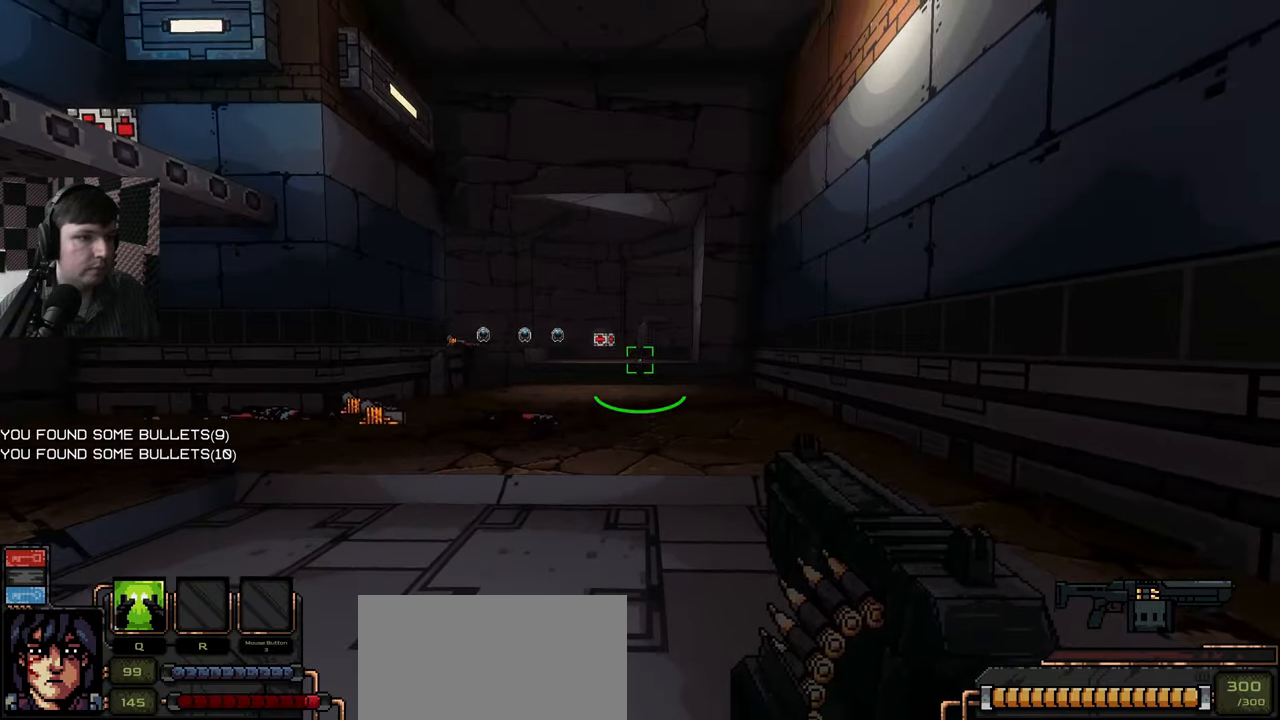
{"keys": [], "mouse": [], "events": [[16, "w", "down"], [416, "w", "up"], [450, "d", "down"], [483, "d", "up"]]}
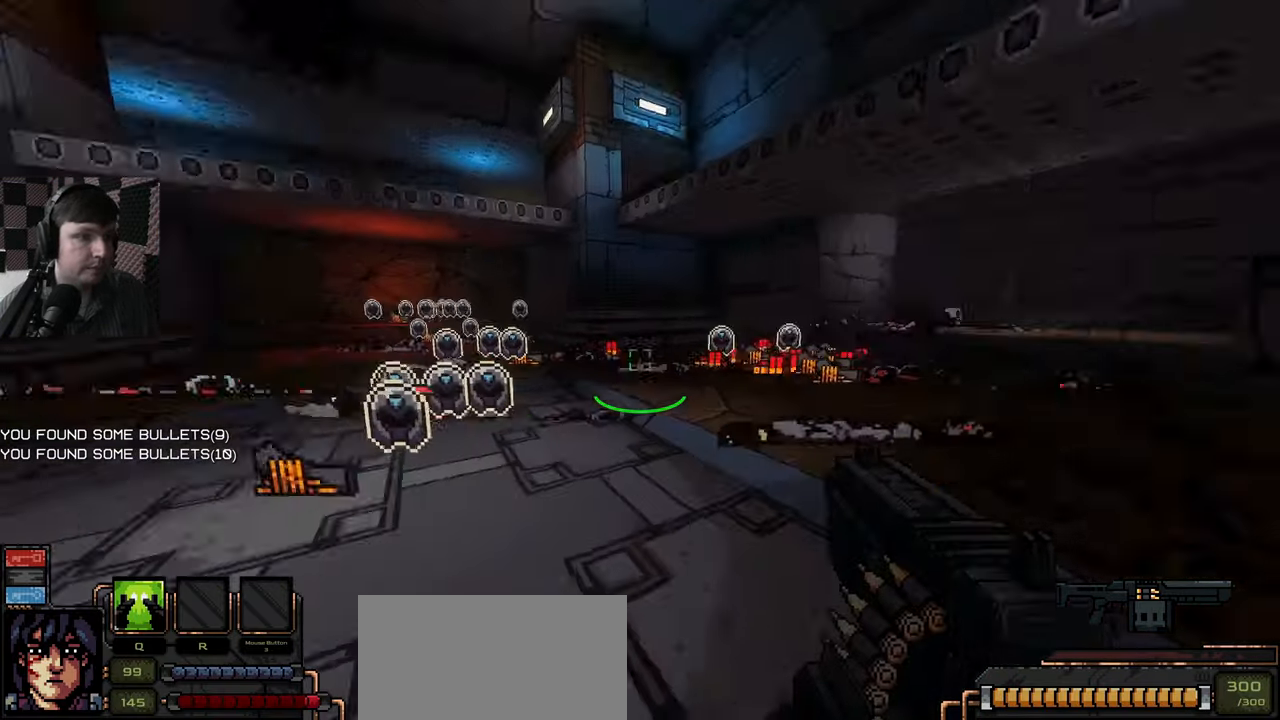
{"keys": ["d", "w"], "mouse": [], "events": [[33, "s", "down"], [283, "d", "down"], [316, "s", "up"], [433, "w", "down"]]}
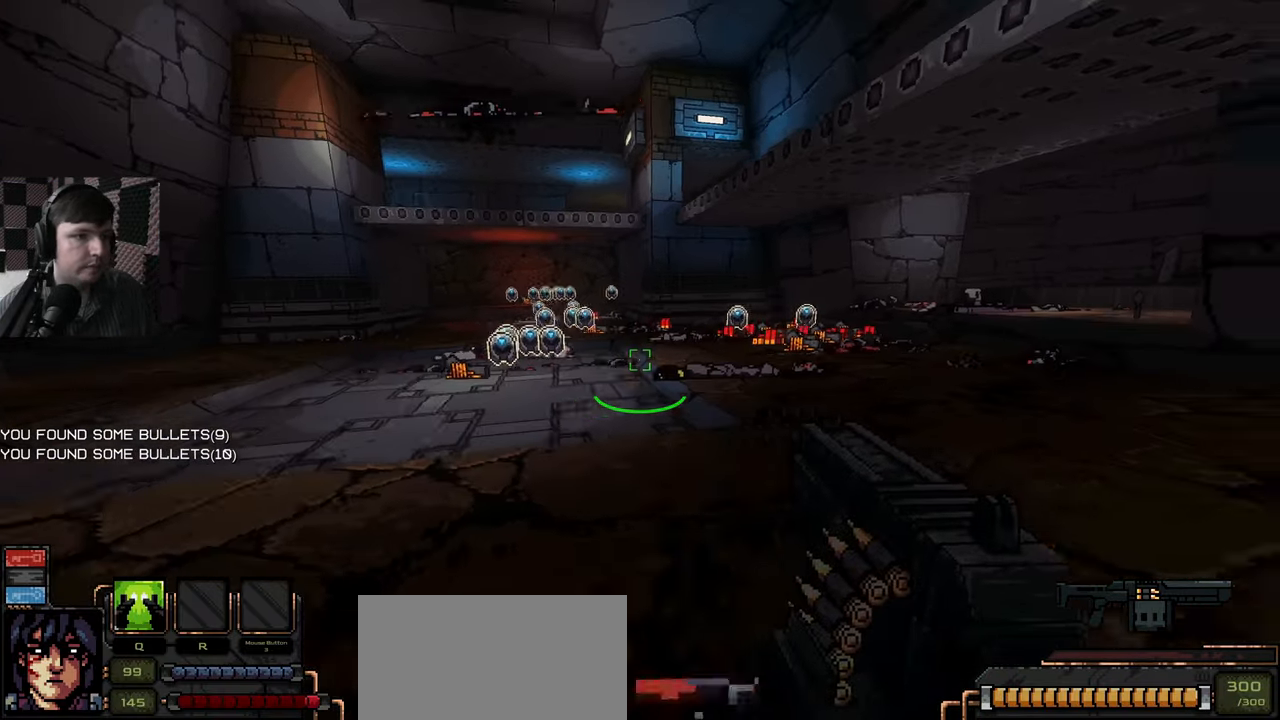
{"keys": ["d", "w"], "mouse": [], "events": [[66, "d", "up"], [450, "d", "down"]]}
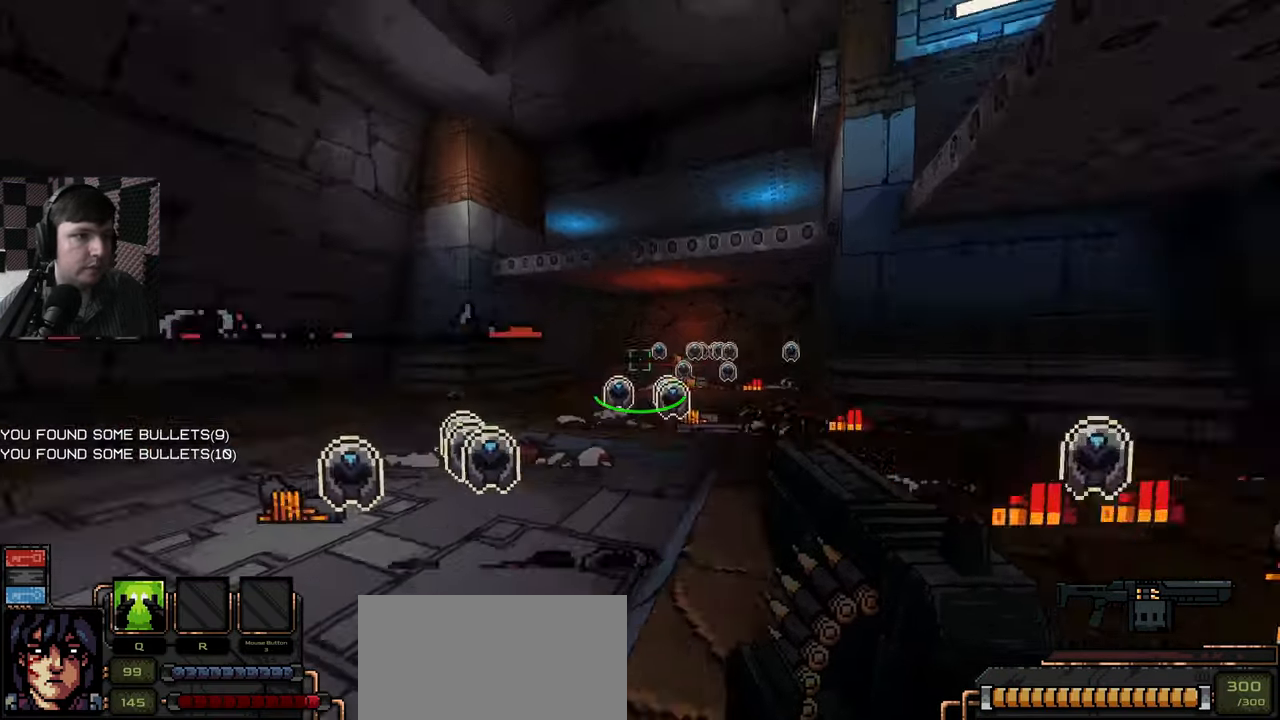
{"keys": ["d", "w"], "mouse": [], "events": [[100, "w", "up"], [283, "w", "down"]]}
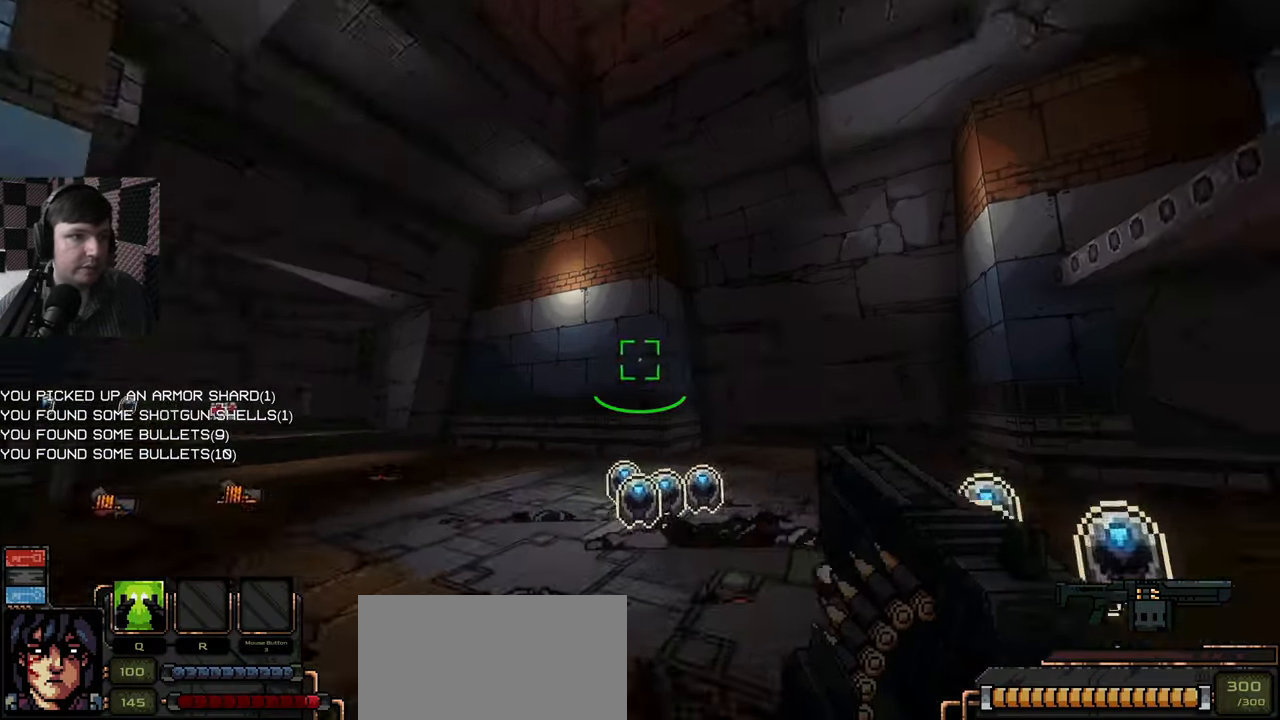
{"keys": ["w"], "mouse": [], "events": [[500, "d", "up"]]}
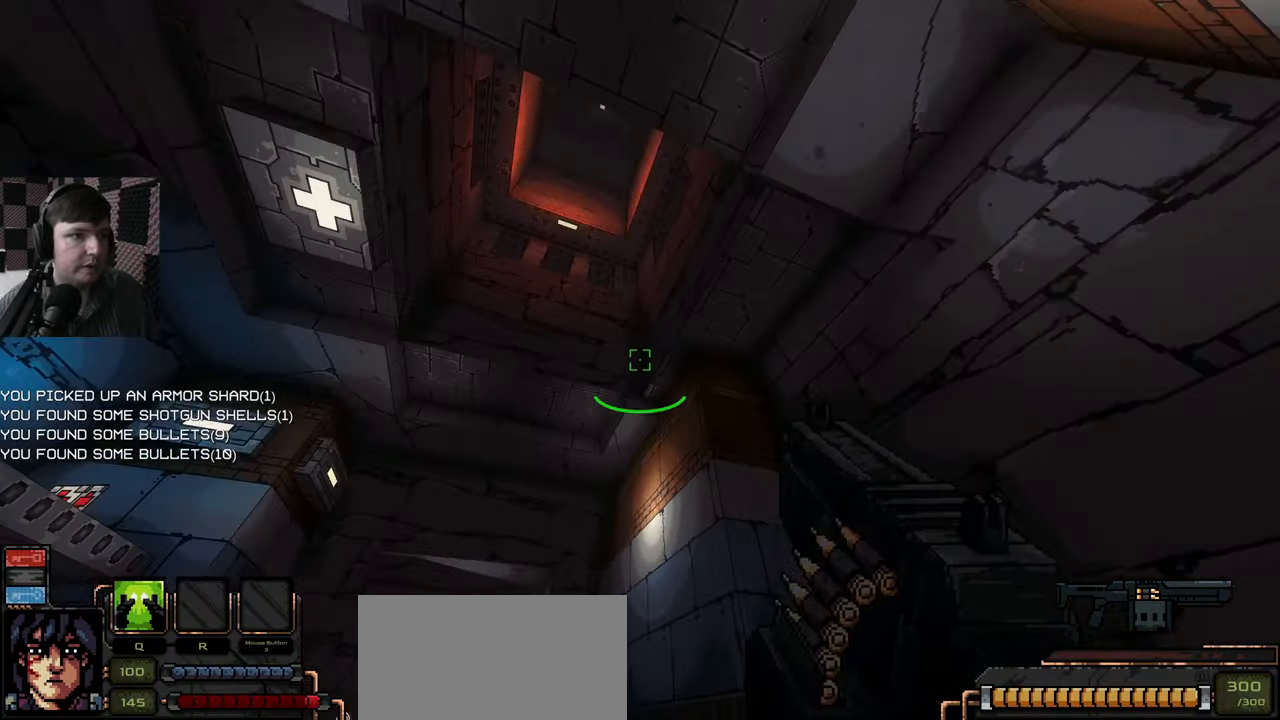
{"keys": ["w"], "mouse": [], "events": []}
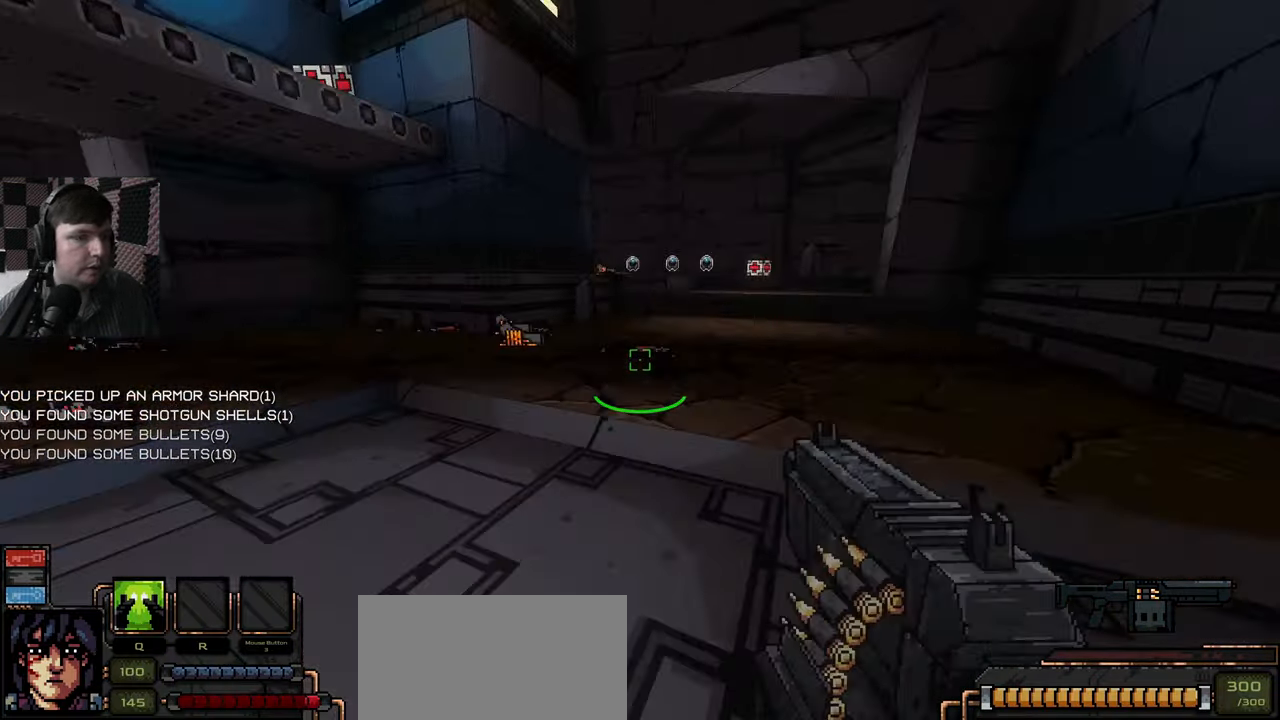
{"keys": ["w"], "mouse": [], "events": []}
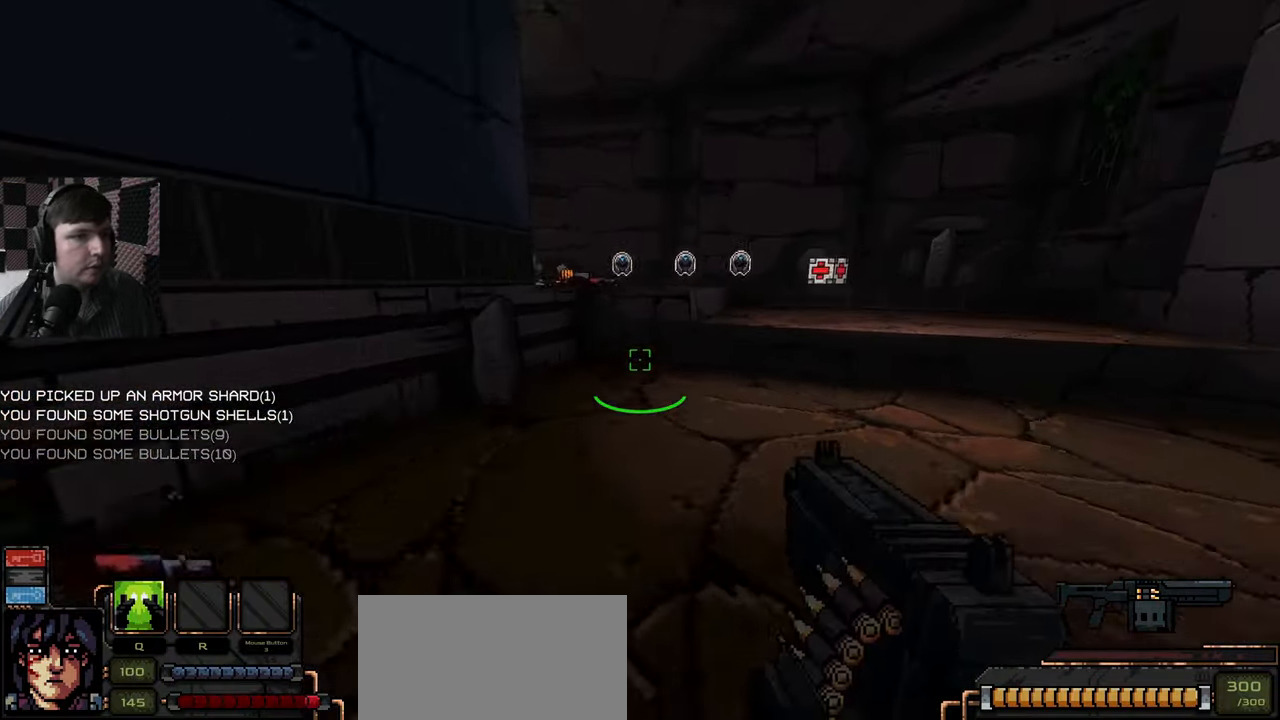
{"keys": ["a", "w"], "mouse": [], "events": [[182, "space", "down"], [282, "a", "down"], [382, "space", "up"]]}
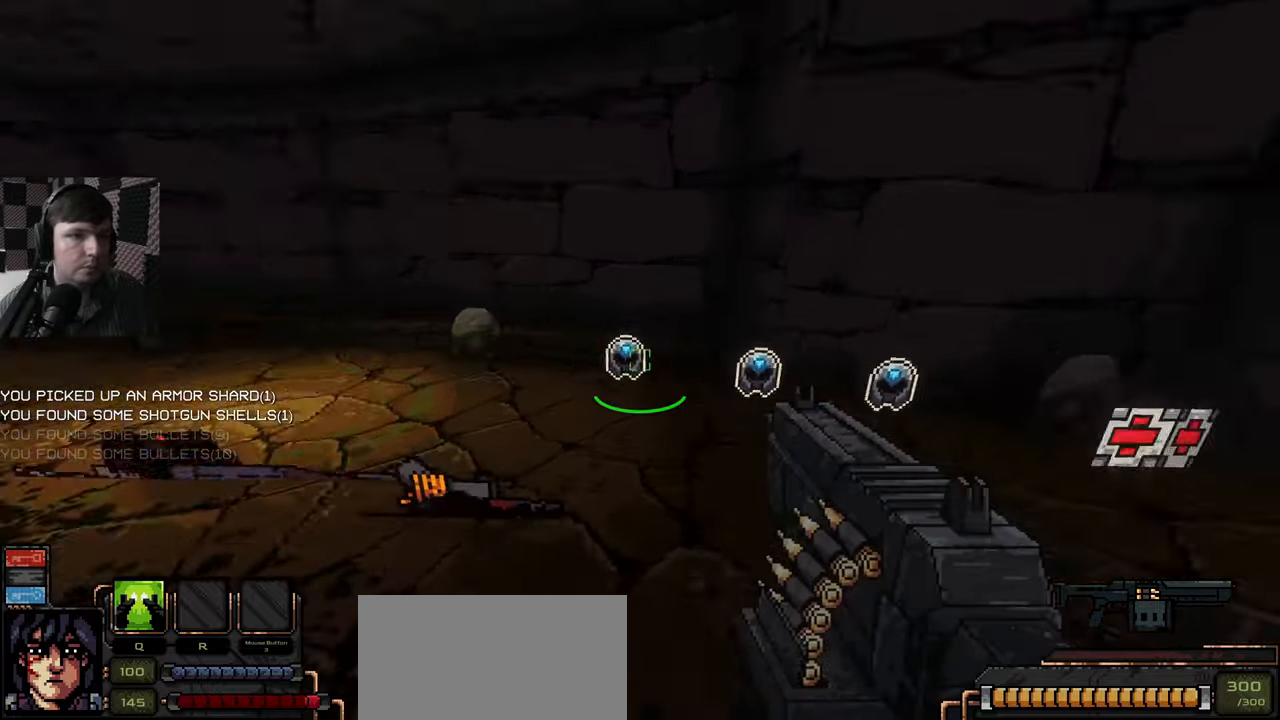
{"keys": ["w"], "mouse": [], "events": [[100, "a", "up"]]}
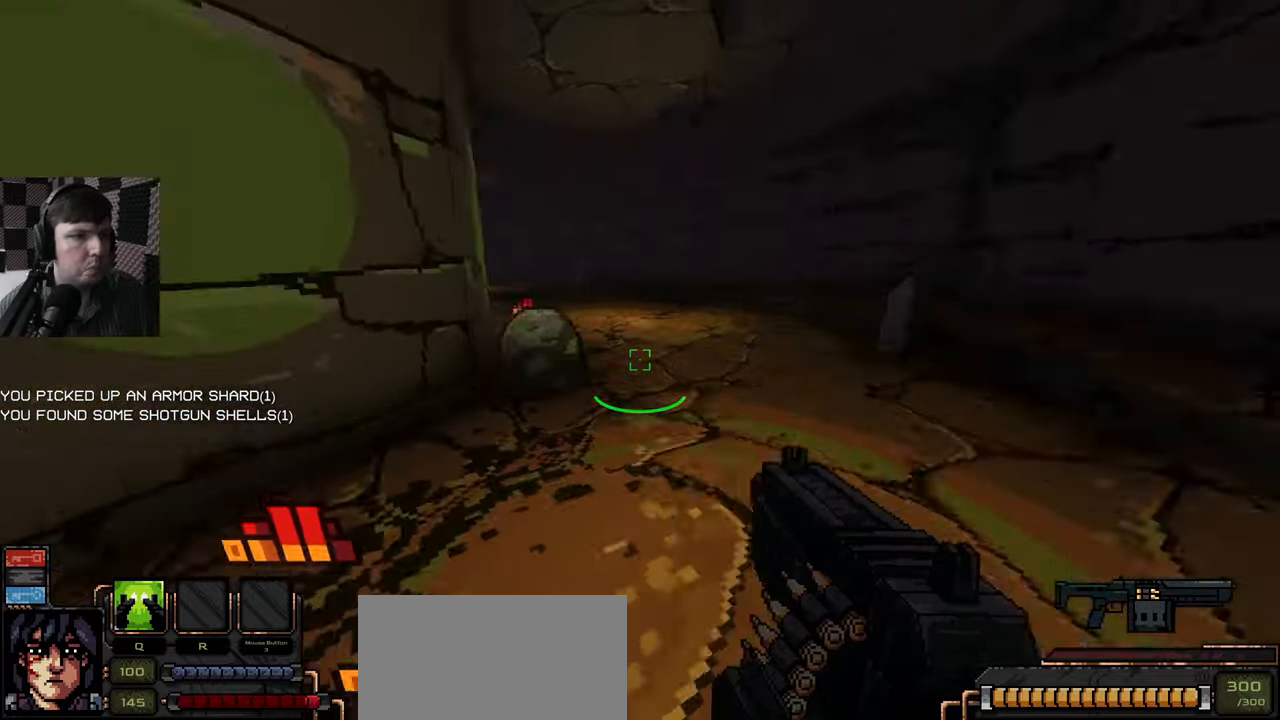
{"keys": ["d", "w"], "mouse": [], "events": [[217, "d", "down"]]}
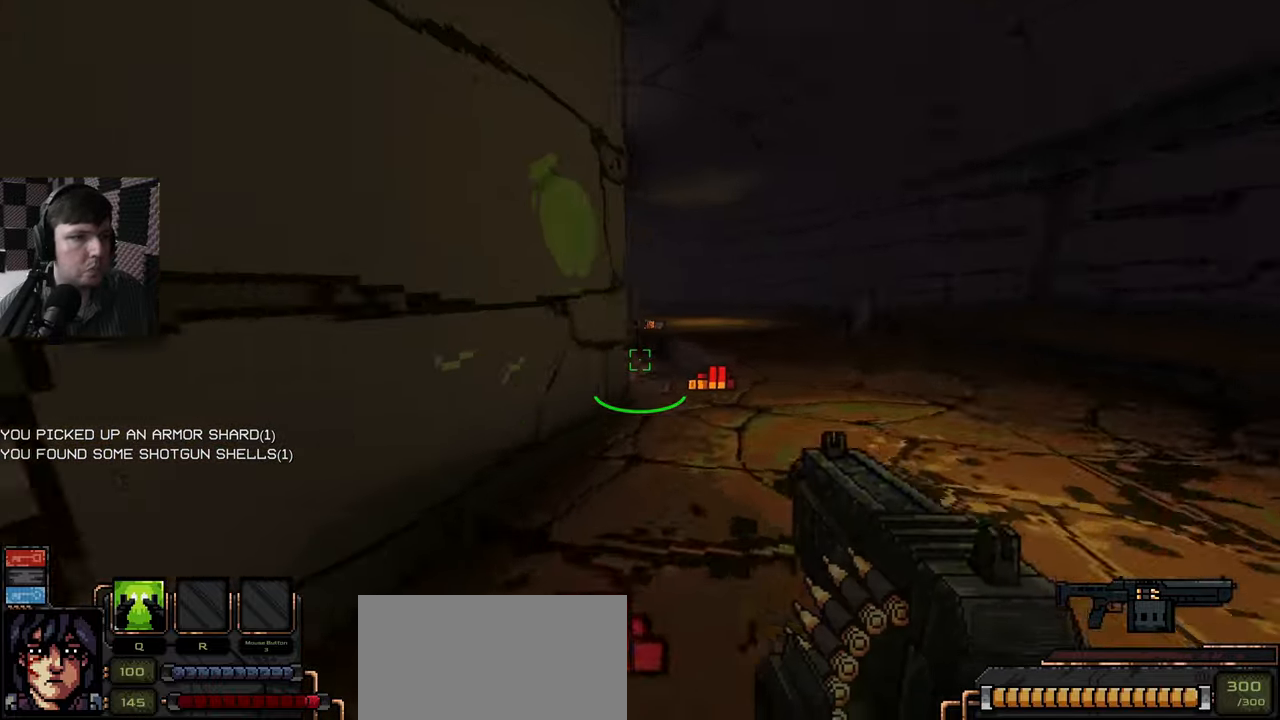
{"keys": ["d", "w"], "mouse": [], "events": []}
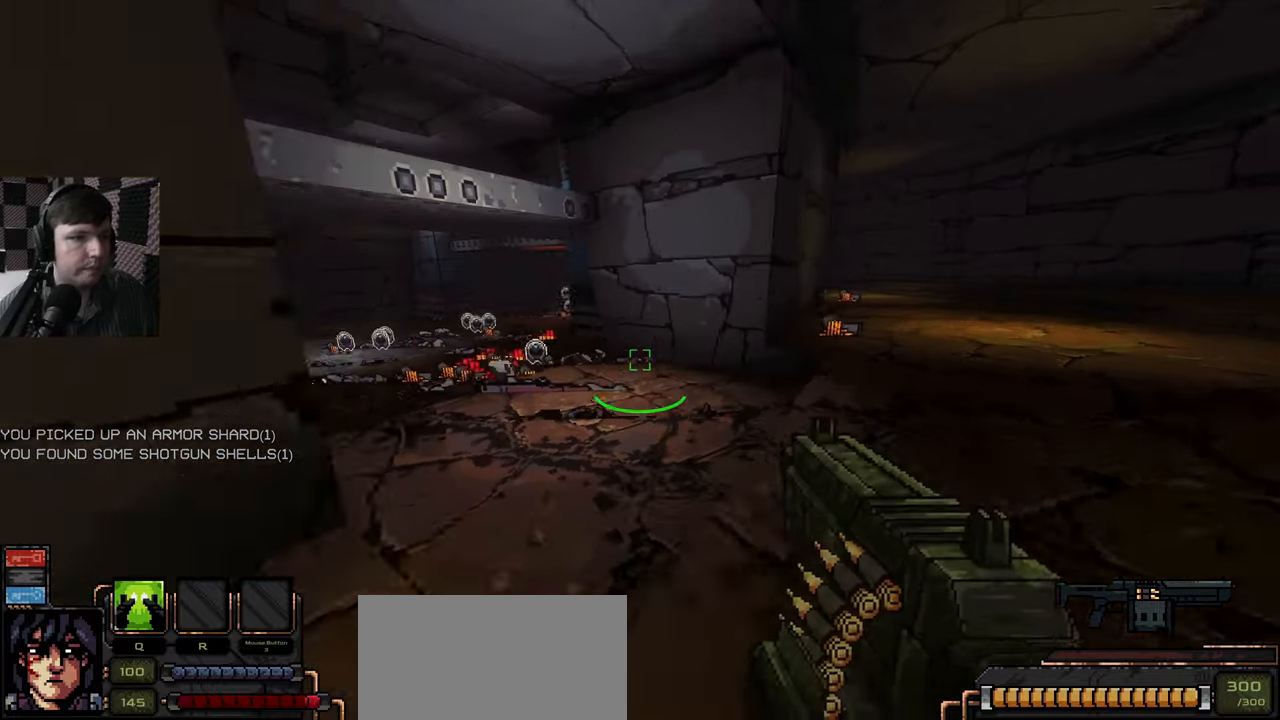
{"keys": ["w"], "mouse": [], "events": [[467, "d", "up"]]}
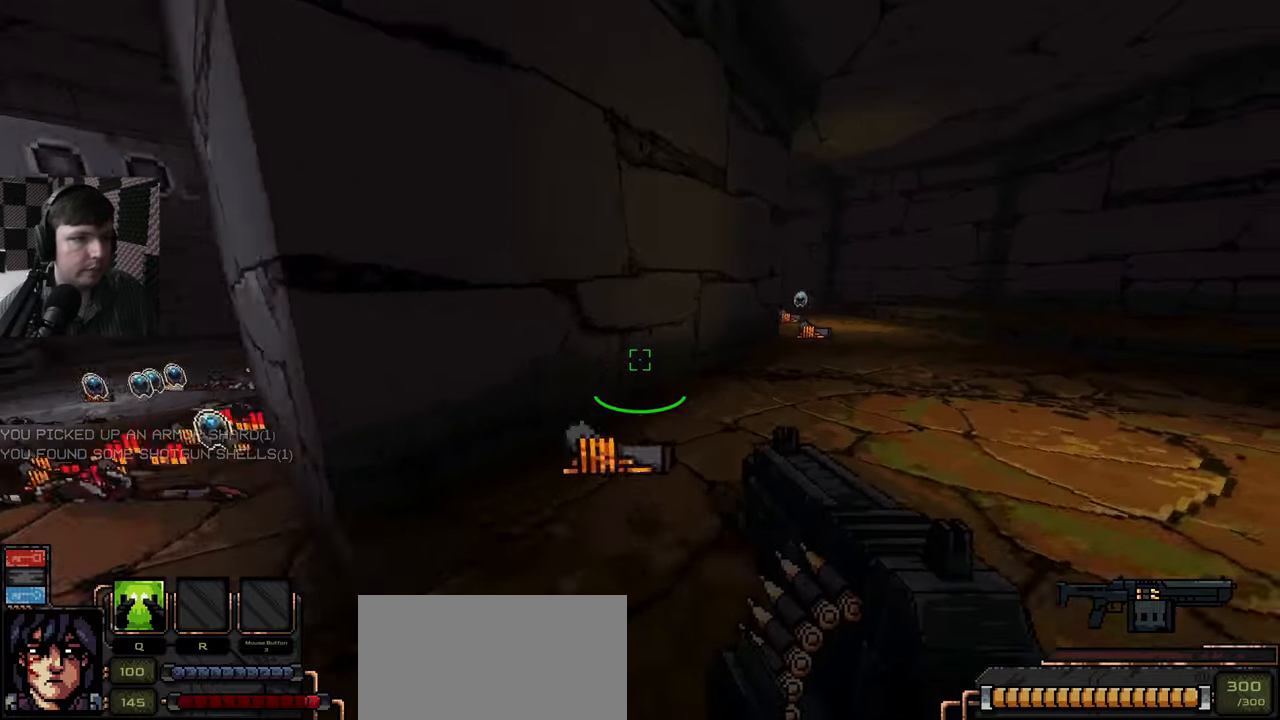
{"keys": ["d", "w"], "mouse": [], "events": [[350, "d", "down"]]}
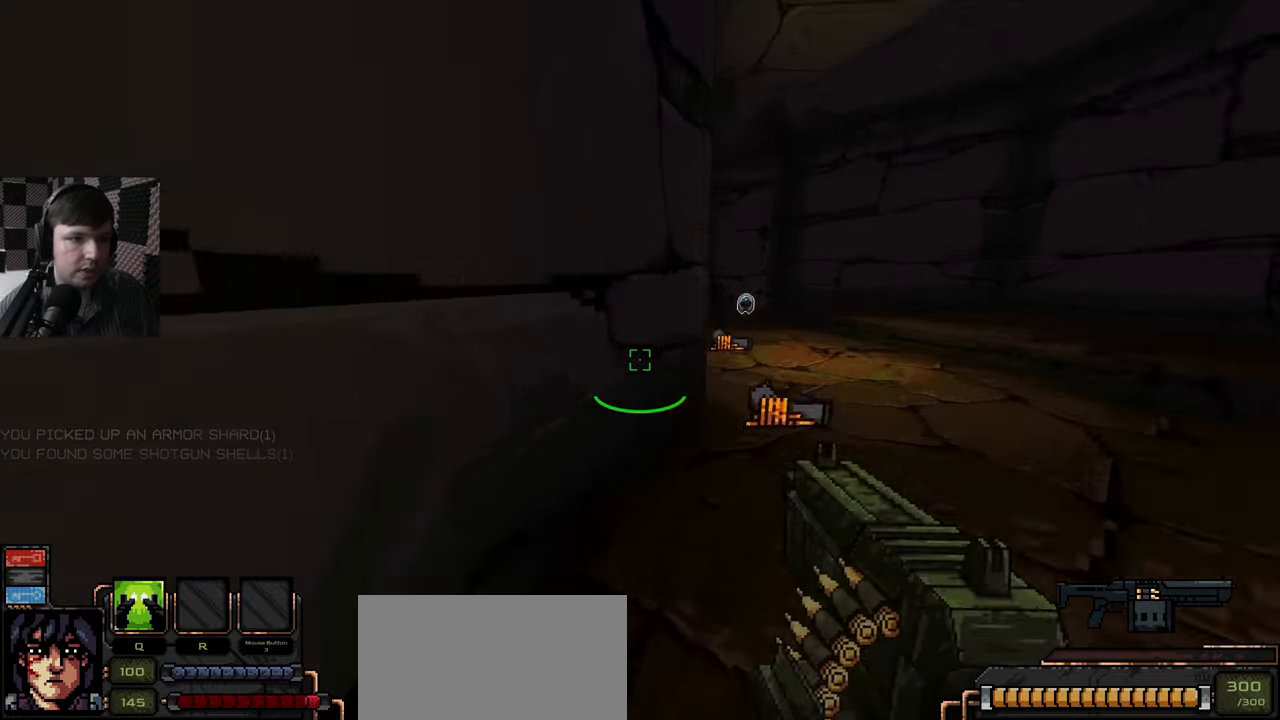
{"keys": ["d", "w"], "mouse": [], "events": [[50, "d", "up"], [333, "d", "down"]]}
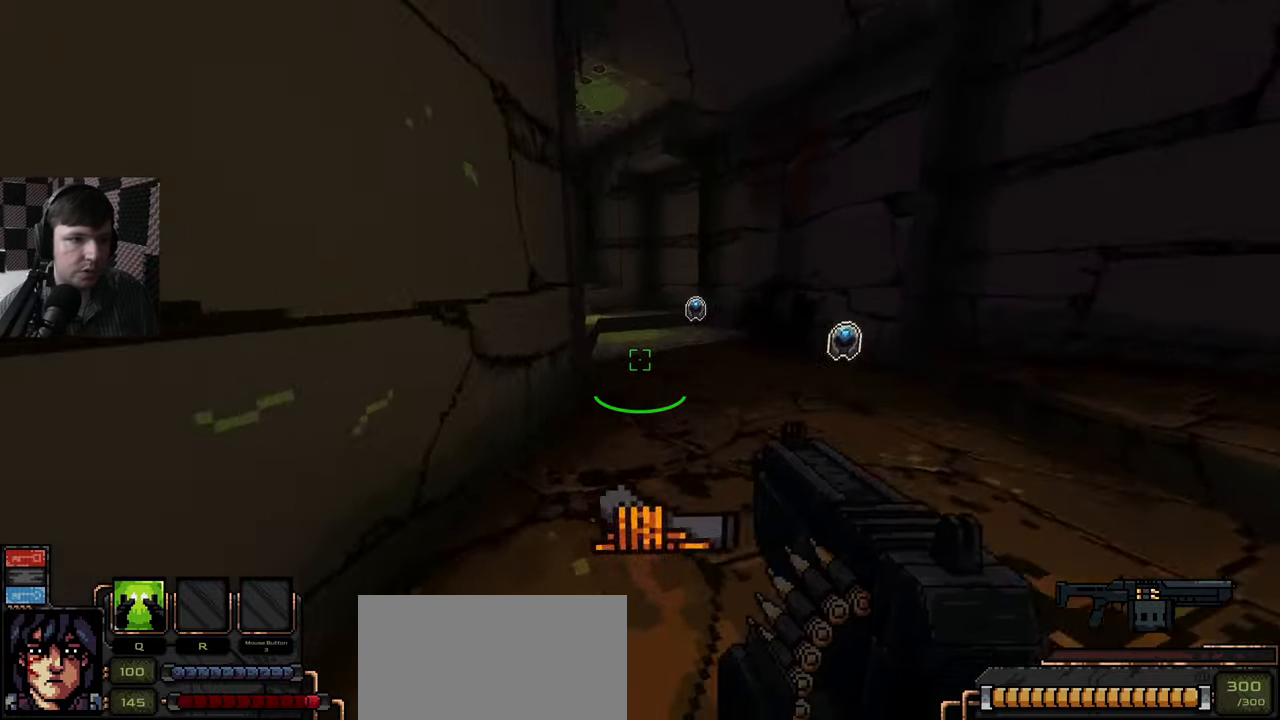
{"keys": ["d", "w"], "mouse": [], "events": []}
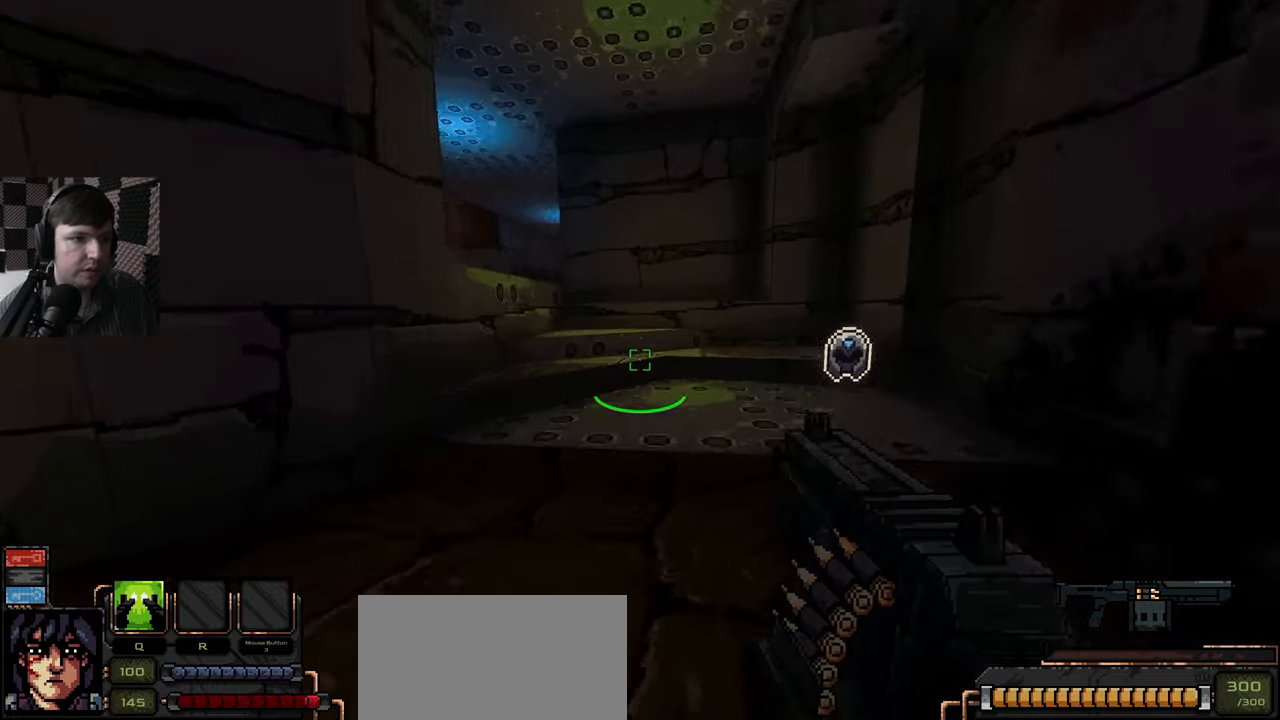
{"keys": ["w"], "mouse": [], "events": [[117, "d", "up"]]}